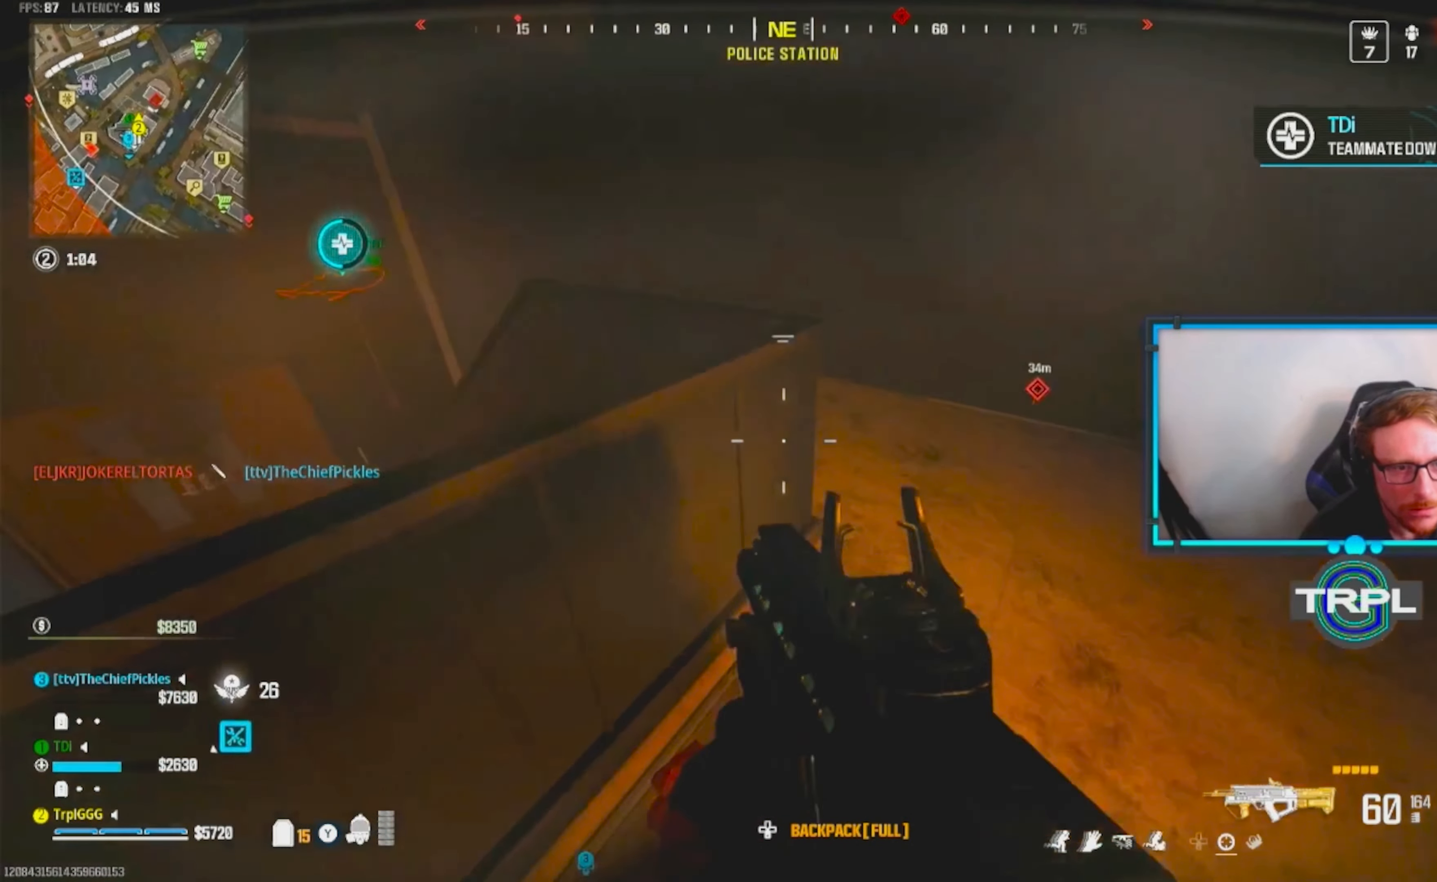
Gameplay with a controller (Xbox layout); each line is a JSON object with the inputs held at the frame after it (dt_ms = milliseconds from this image to that frame). "events" lists button and stick changes between this image and that frame as [ms after this image, input, new state], when the widget could be followed in between.
{"dt_ms": 500, "buttons": [], "left_stick": "right", "right_stick": "center", "events": [[17, "right_stick", "left"], [100, "left_stick", "left"], [217, "right_stick", "center"], [300, "left_stick", "up"], [350, "left_stick", "right"]]}
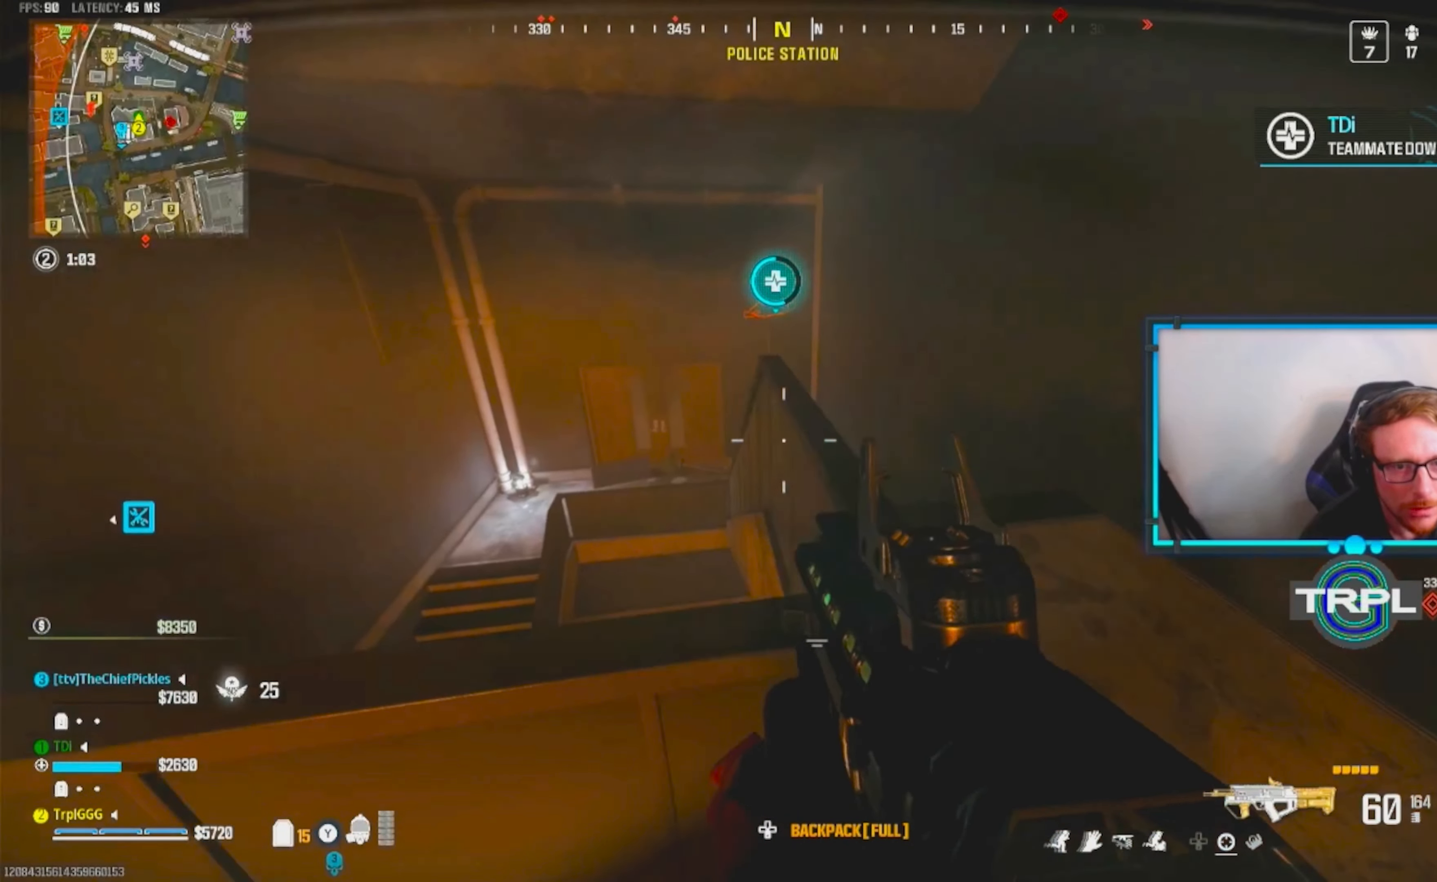
{"dt_ms": 500, "buttons": [], "left_stick": "left", "right_stick": "left", "events": [[250, "left_stick", "center"], [283, "right_stick", "left"], [333, "right_stick", "center"], [350, "left_stick", "left"], [467, "right_stick", "left"]]}
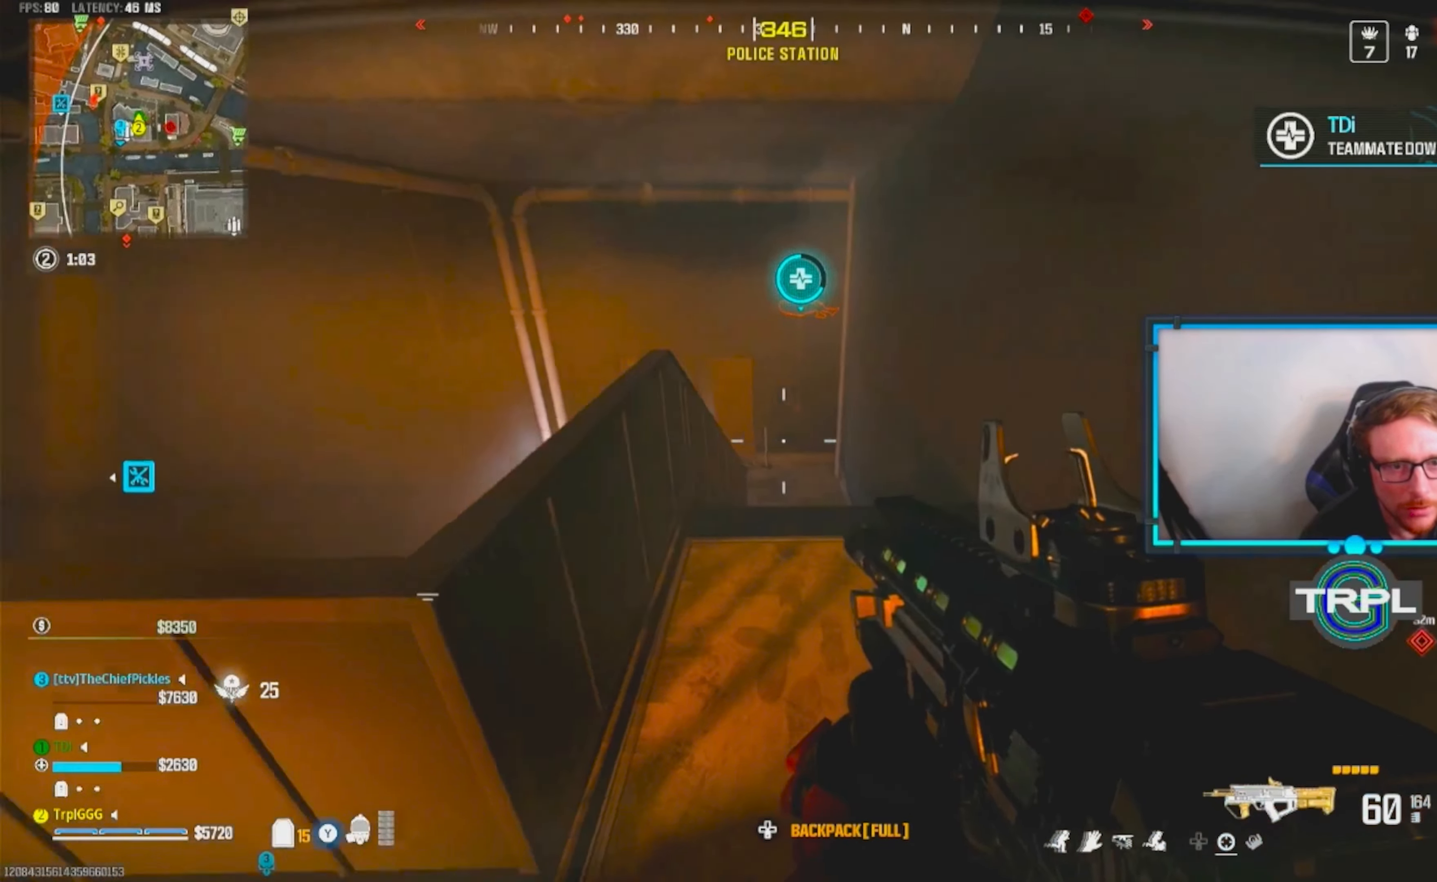
{"dt_ms": 500, "buttons": ["L3"], "left_stick": "up", "right_stick": "center", "events": [[200, "left_stick", "up"], [250, "right_stick", "up"], [267, "L3", "down"], [300, "right_stick", "center"], [350, "L3", "up"], [433, "L3", "down"]]}
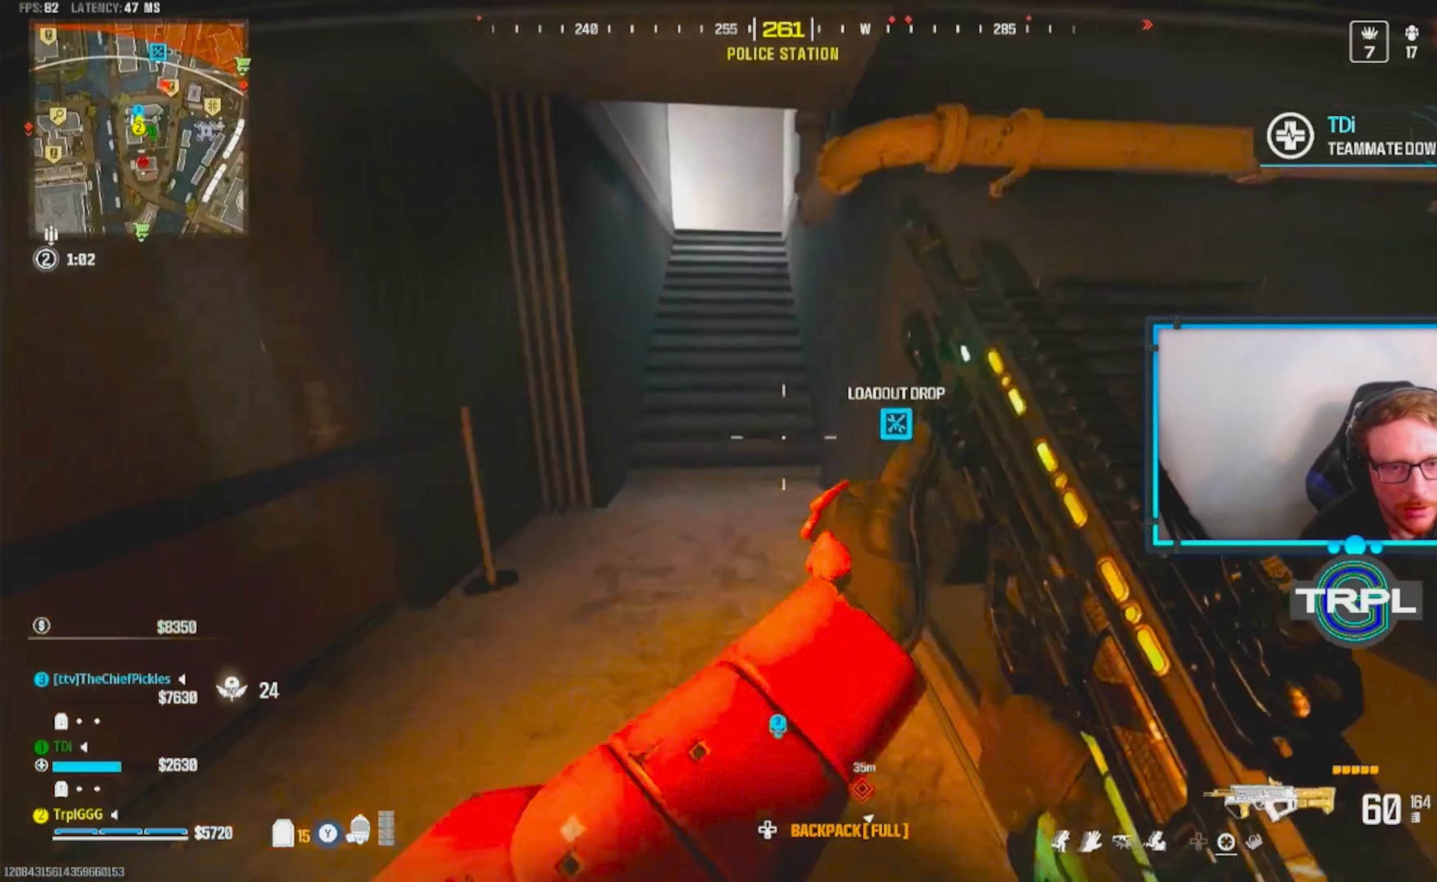
{"dt_ms": 500, "buttons": [], "left_stick": "up", "right_stick": "center"}
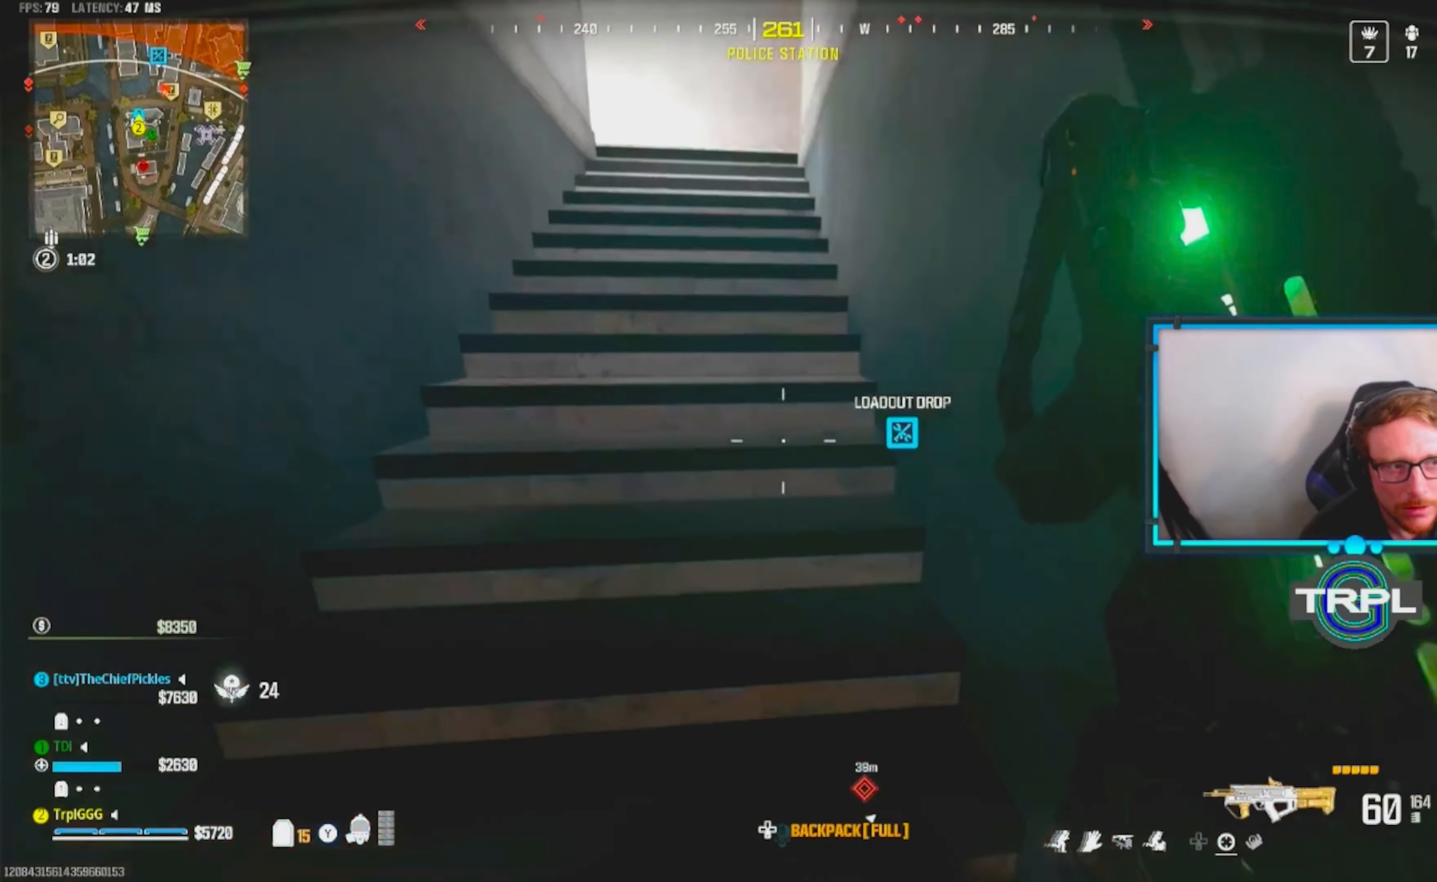
{"dt_ms": 500, "buttons": [], "left_stick": "up-left", "right_stick": "center", "events": [[100, "L3", "down"], [233, "L3", "up"], [350, "L3", "down"], [350, "left_stick", "up-left"], [367, "right_stick", "up-left"], [417, "right_stick", "center"], [450, "L3", "up"]]}
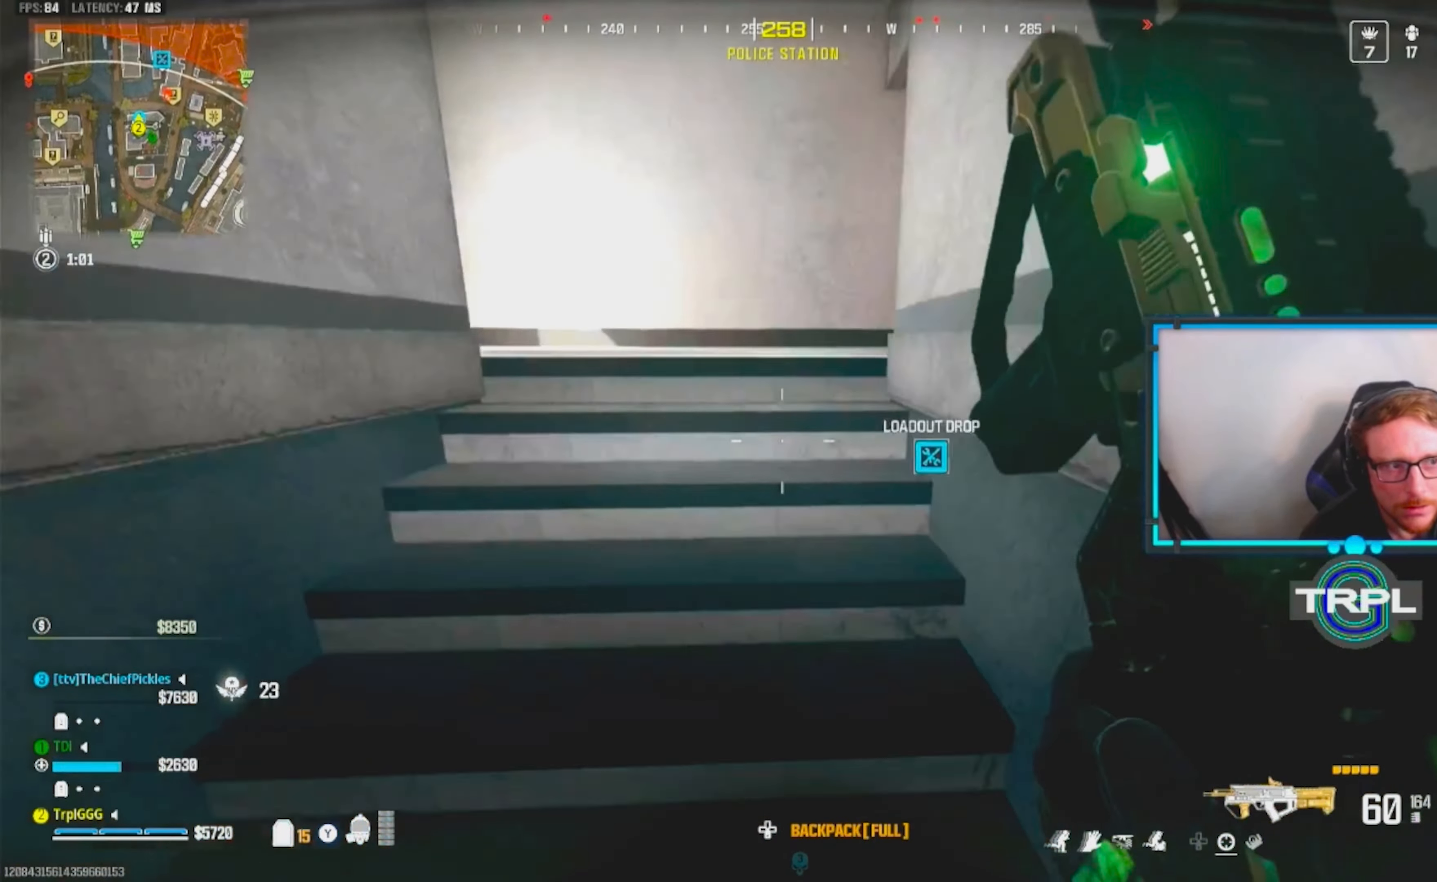
{"dt_ms": 500, "buttons": ["L3"], "left_stick": "up", "right_stick": "right"}
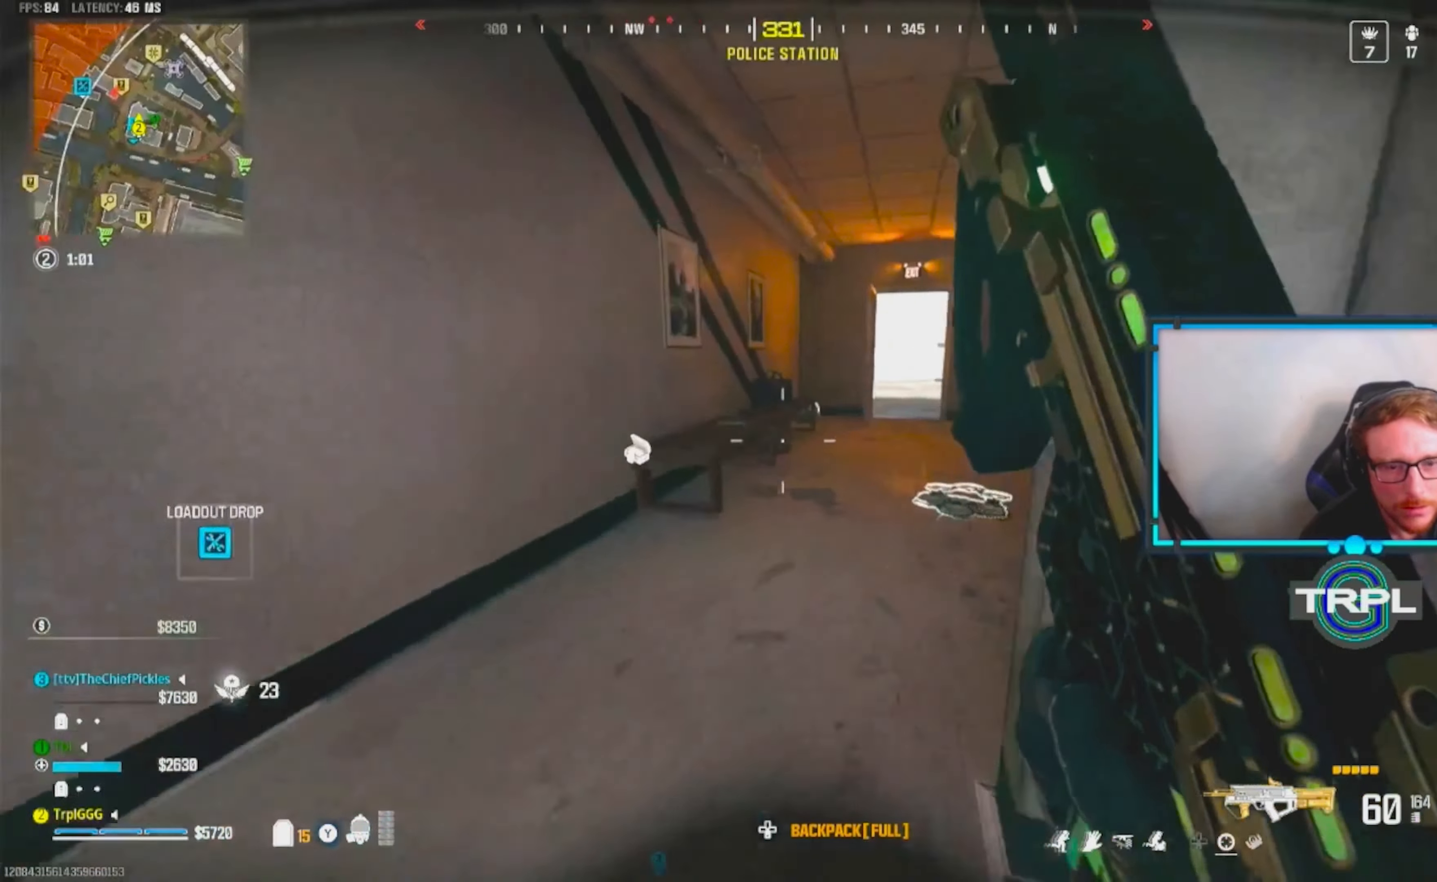
{"dt_ms": 500, "buttons": [], "left_stick": "up-left", "right_stick": "left"}
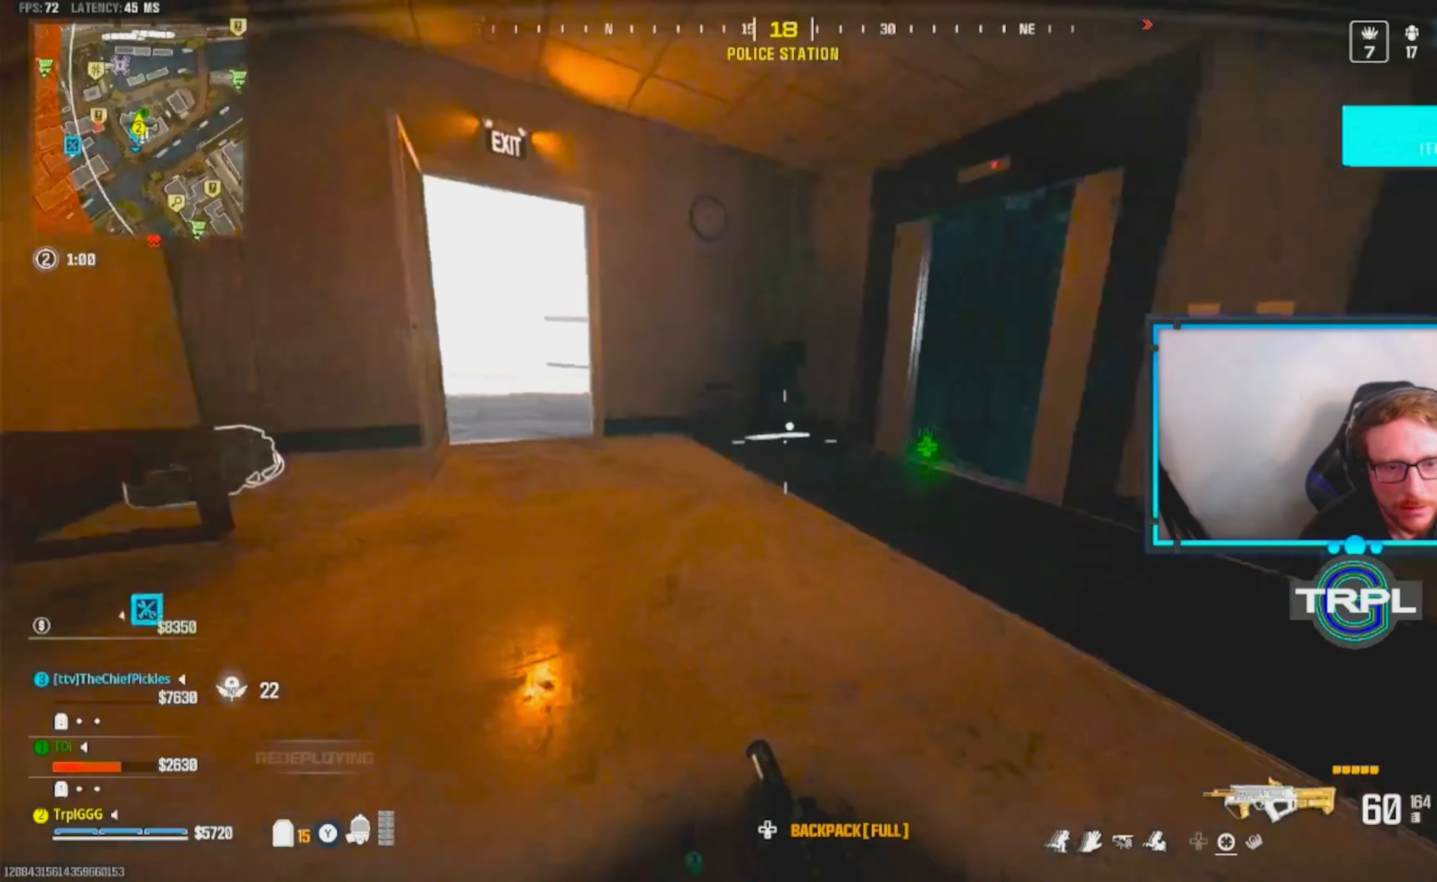
{"dt_ms": 500, "buttons": ["L3"], "left_stick": "up-left", "right_stick": "up-right", "events": [[17, "A", "down"], [50, "L3", "down"], [117, "A", "up"], [117, "L3", "up"], [117, "right_stick", "center"], [217, "L3", "down"], [233, "right_stick", "left"], [317, "L3", "up"], [350, "right_stick", "center"], [417, "L3", "down"], [450, "right_stick", "up-right"]]}
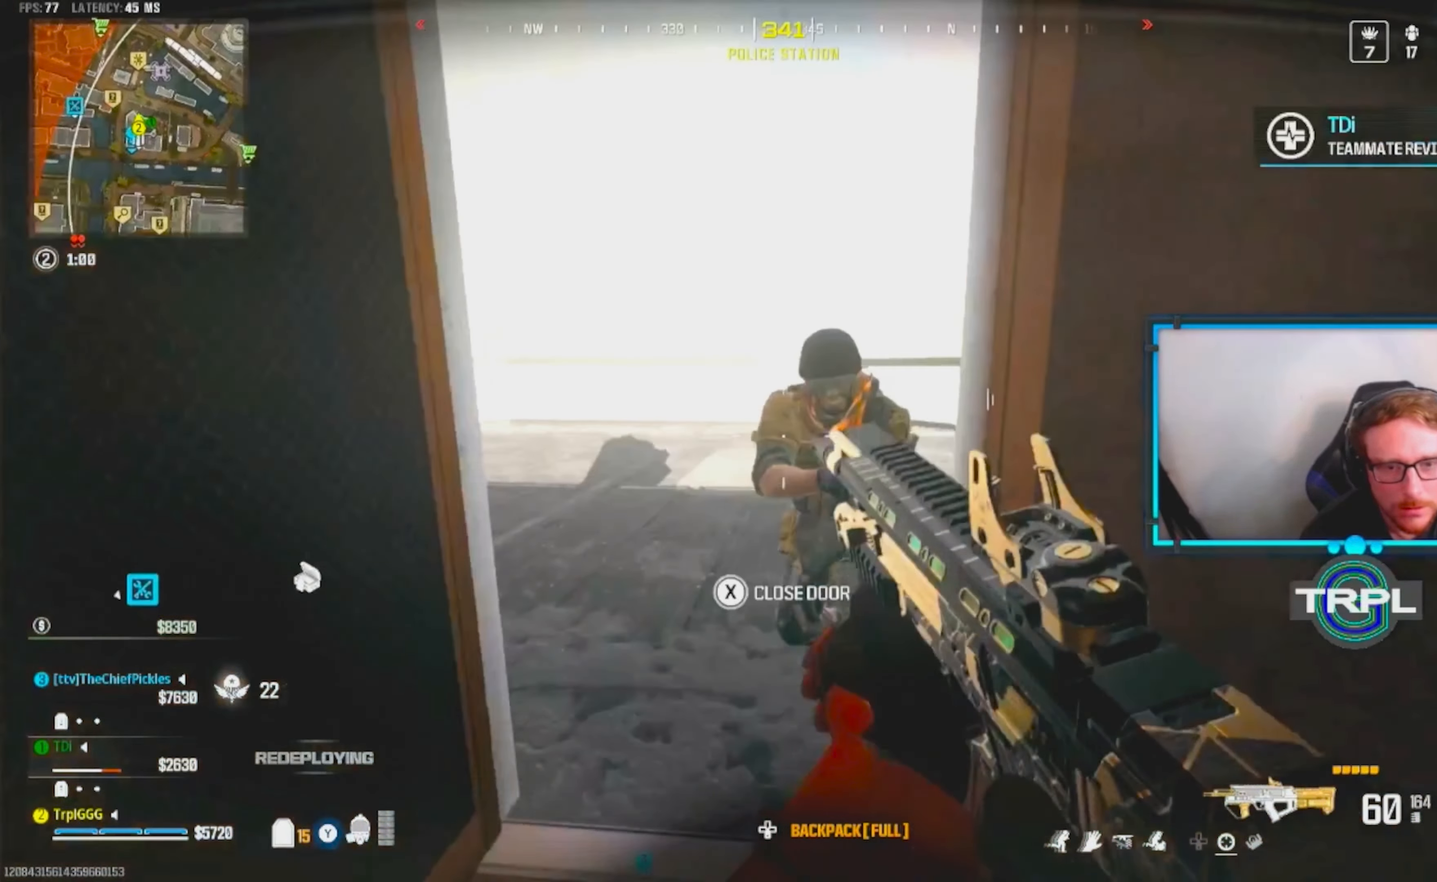
{"dt_ms": 1000, "buttons": ["L2", "R2", "L3"], "left_stick": "down-left", "right_stick": "up"}
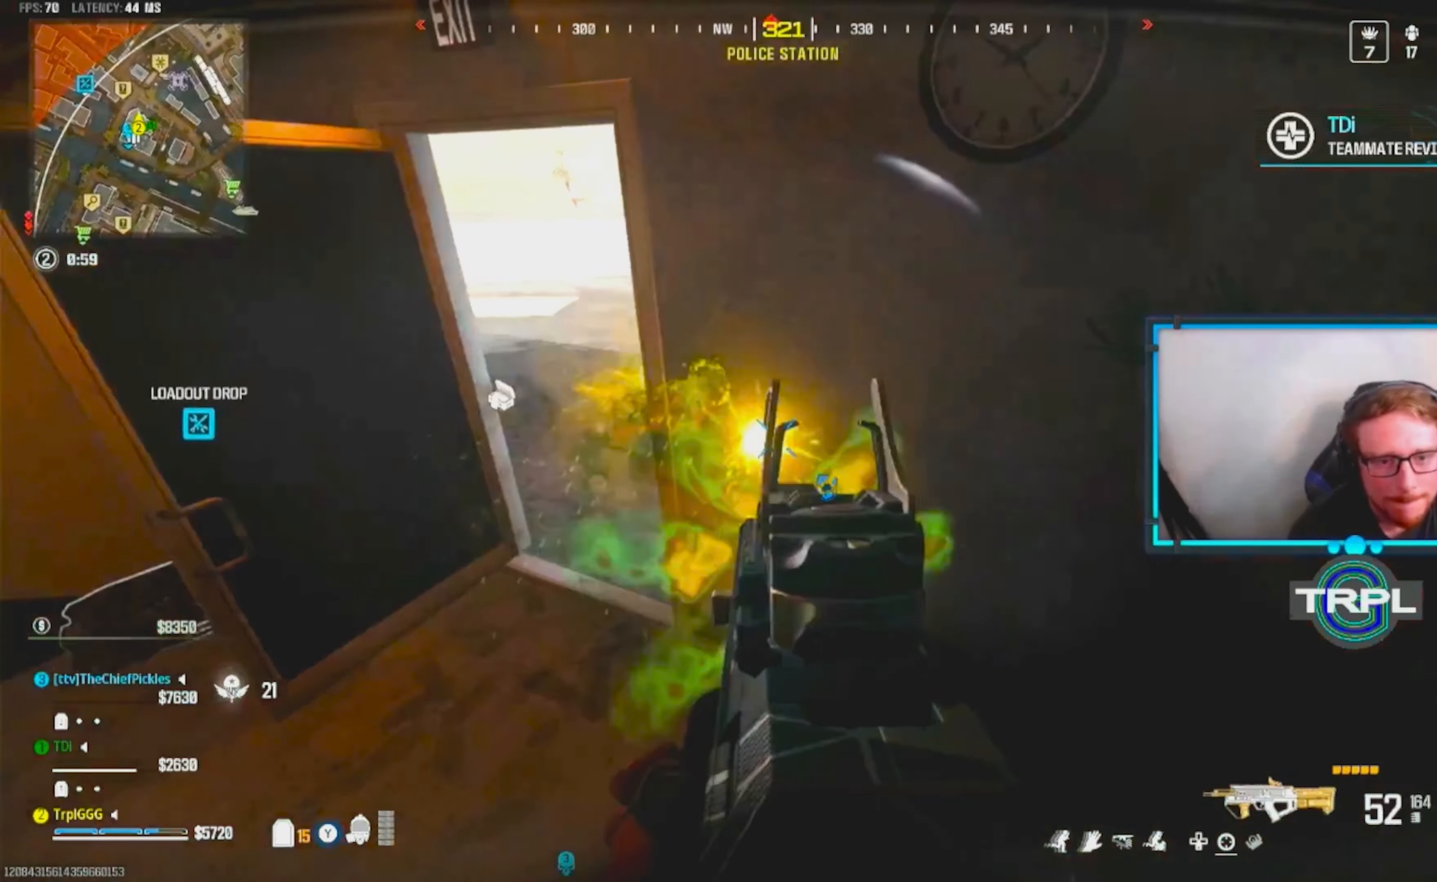
{"dt_ms": 500, "buttons": [], "left_stick": "left", "right_stick": "center"}
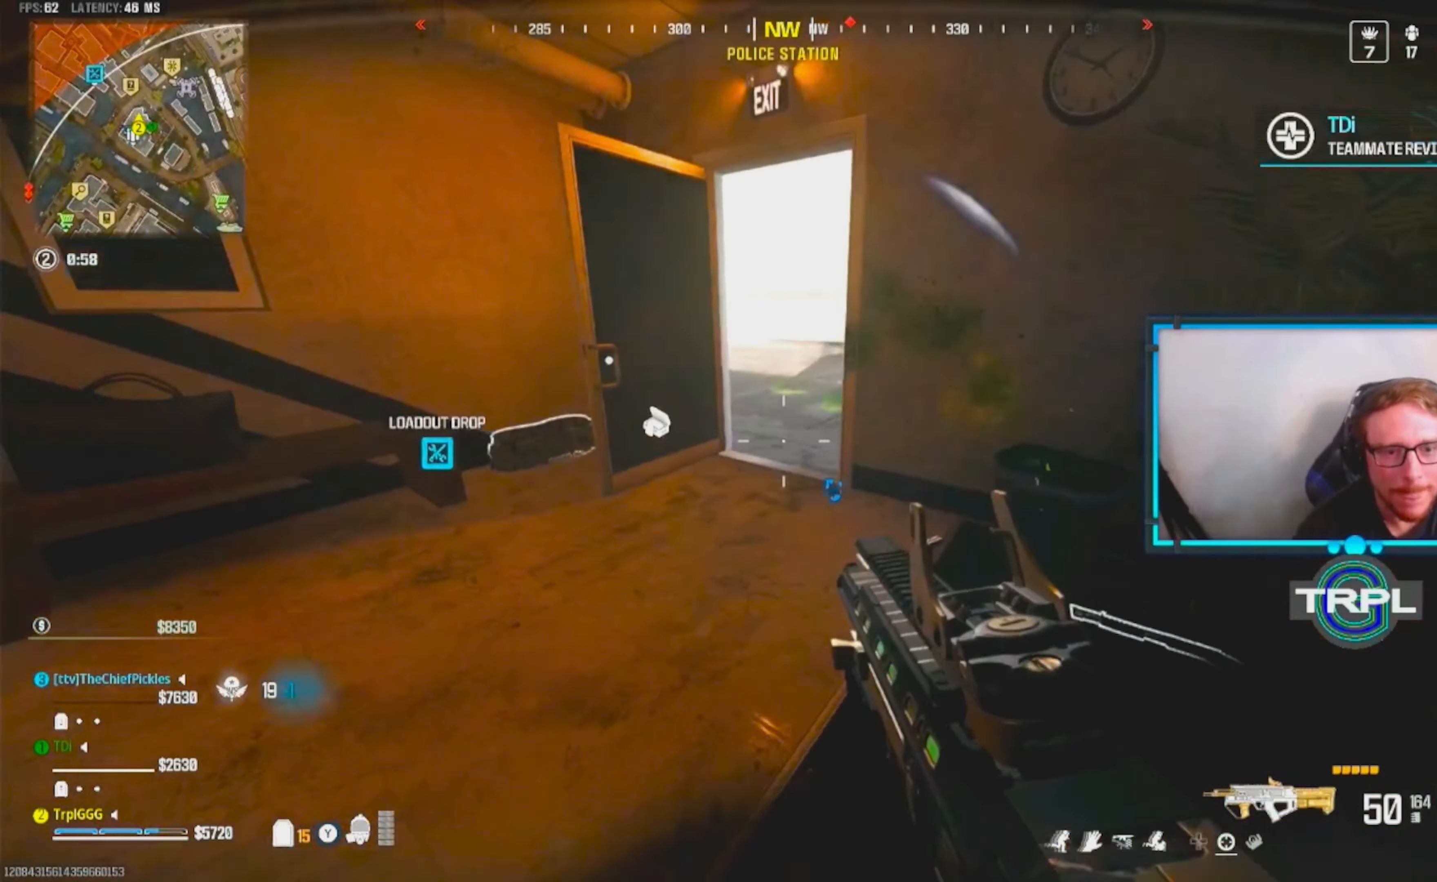
{"dt_ms": 500, "buttons": ["L2", "R2"], "left_stick": "down-left", "right_stick": "right", "events": [[50, "left_stick", "up-left"], [117, "right_stick", "up-right"], [217, "left_stick", "left"], [250, "right_stick", "center"], [267, "A", "down"], [267, "L2", "down"], [300, "R2", "down"], [333, "right_stick", "right"], [367, "A", "up"], [483, "left_stick", "down-left"]]}
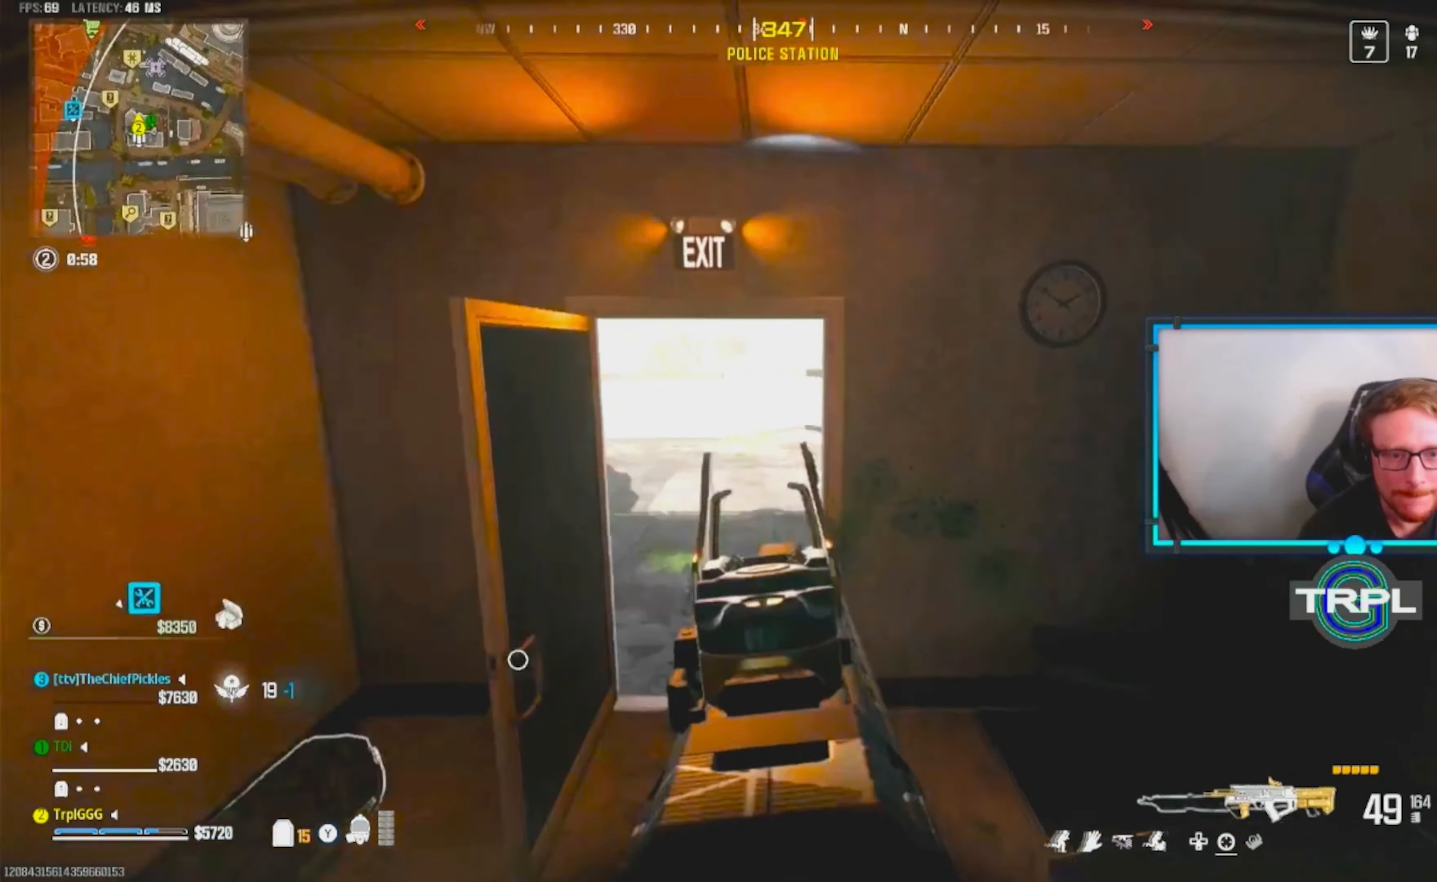
{"dt_ms": 500, "buttons": ["L3"], "left_stick": "up-right", "right_stick": "down-right"}